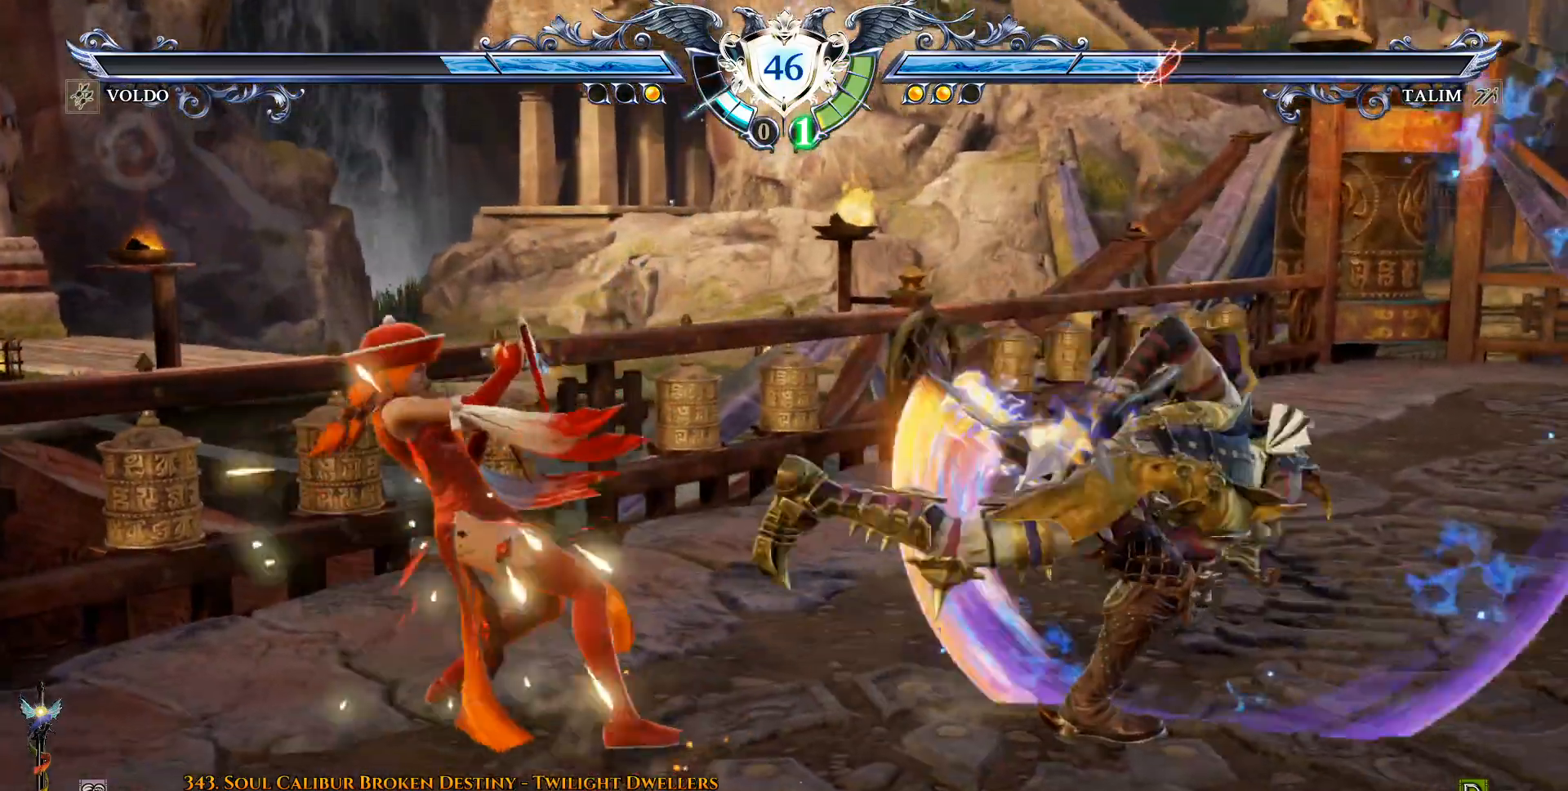
Gameplay with a controller (PlayStation layout); each line is a JSON object with the inputs held at the frame after it. "events" lists button and stick changes between this image and that frame as [ms after this image, input, new state], when the widget could be followed in between. Not read: left_stick right_stick.
{"buttons": ["CIRCLE", "DPAD_RIGHT"], "events": [[183, "CROSS", "up"], [217, "DPAD_RIGHT", "down"], [500, "CIRCLE", "down"]]}
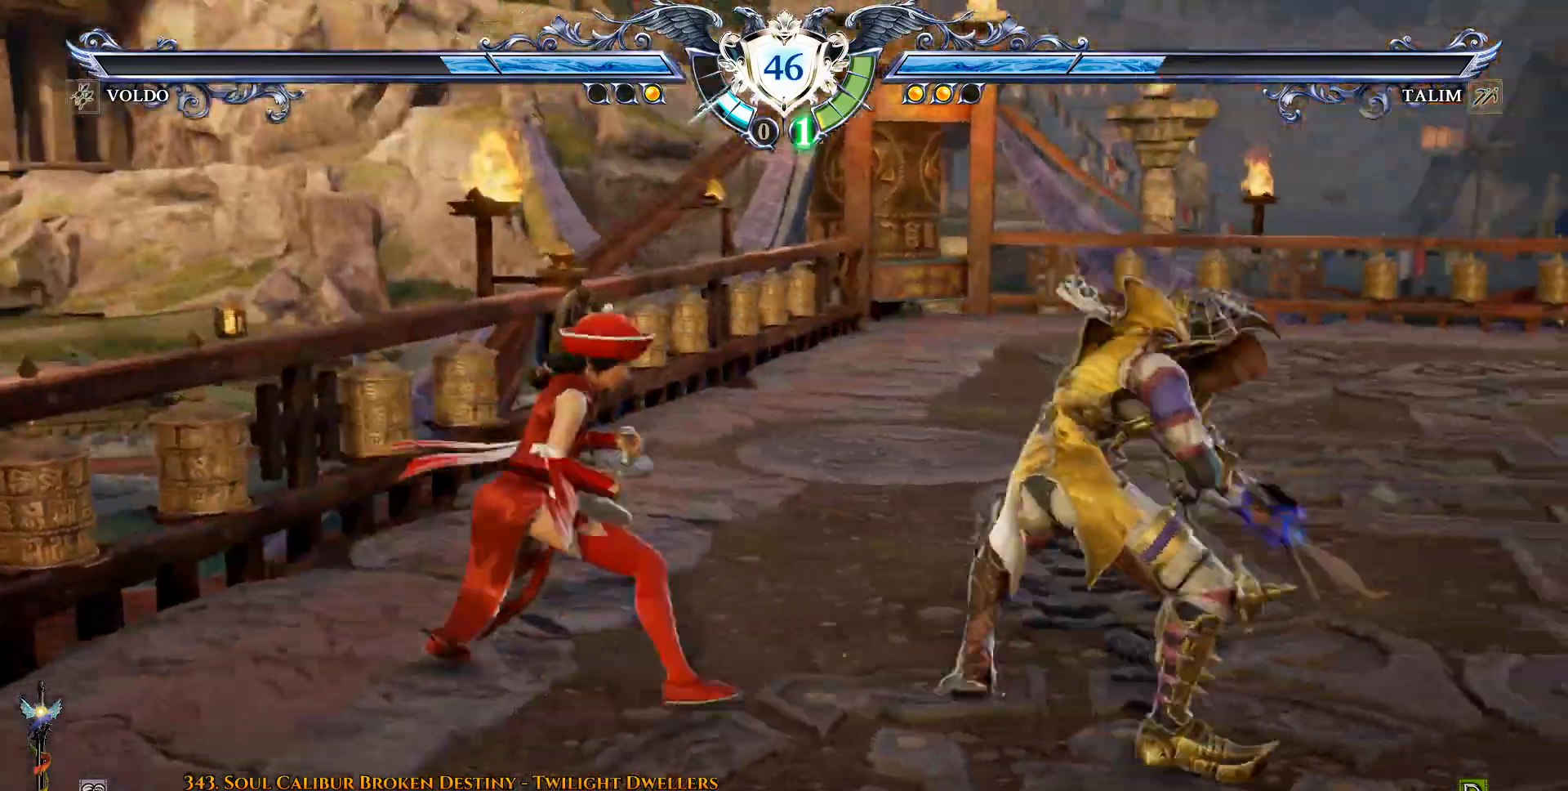
{"buttons": [], "events": [[100, "CIRCLE", "up"], [167, "CIRCLE", "down"], [217, "CIRCLE", "up"], [267, "DPAD_RIGHT", "up"]]}
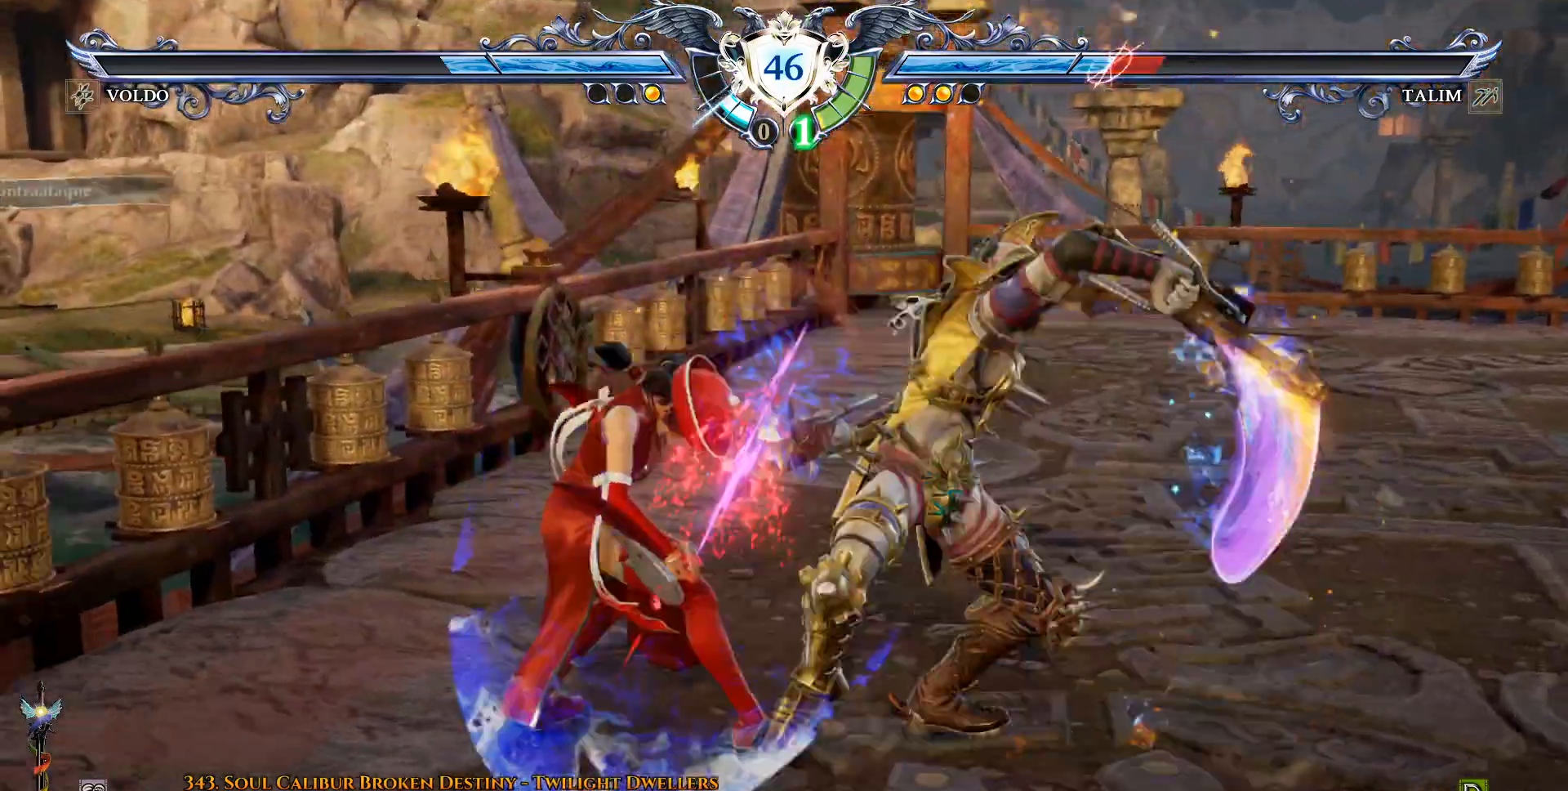
{"buttons": [], "events": [[33, "CROSS", "down"], [317, "CROSS", "up"]]}
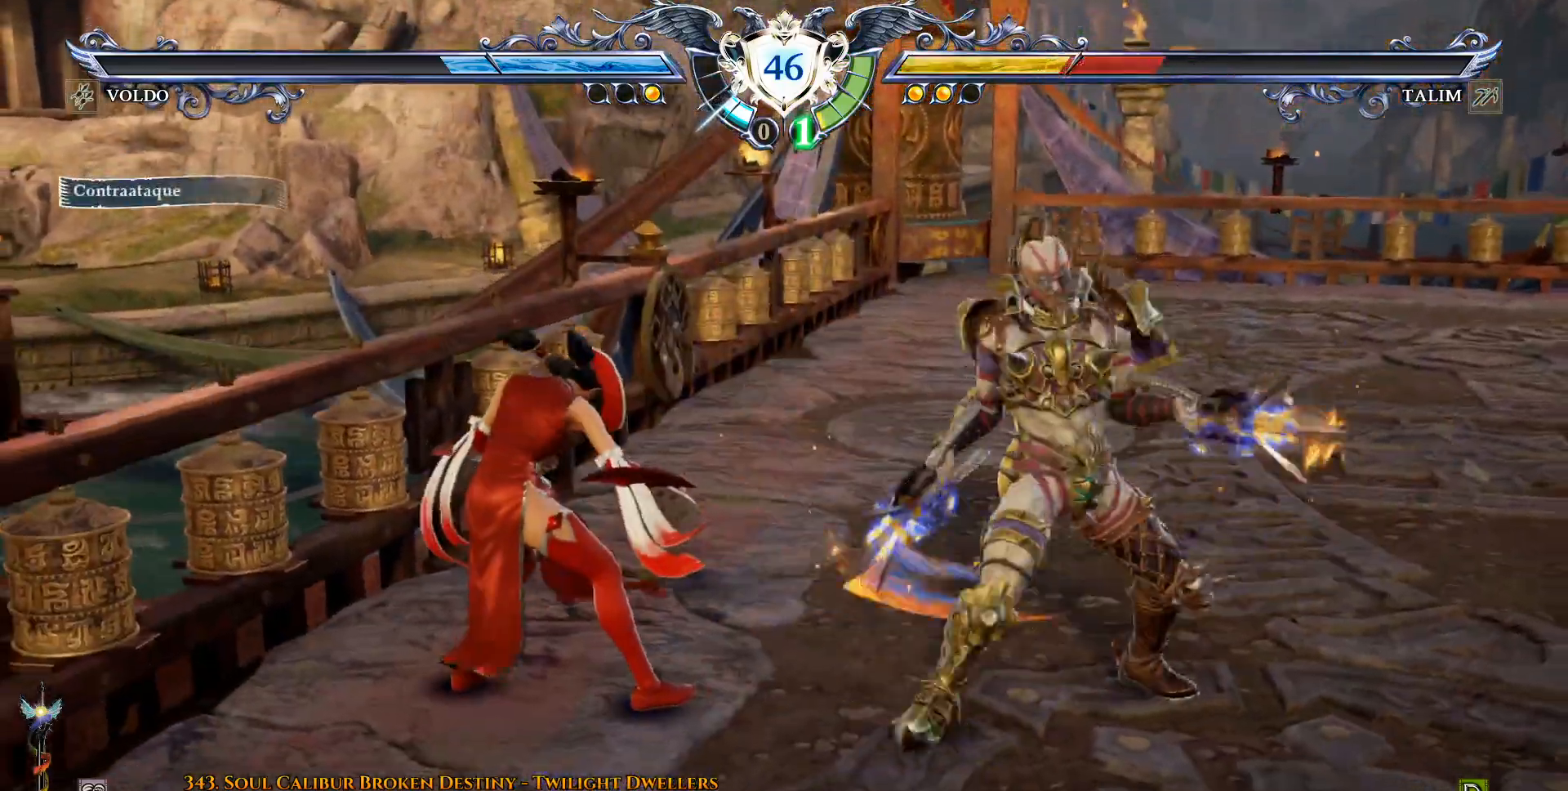
{"buttons": ["CROSS"], "events": [[33, "CROSS", "down"]]}
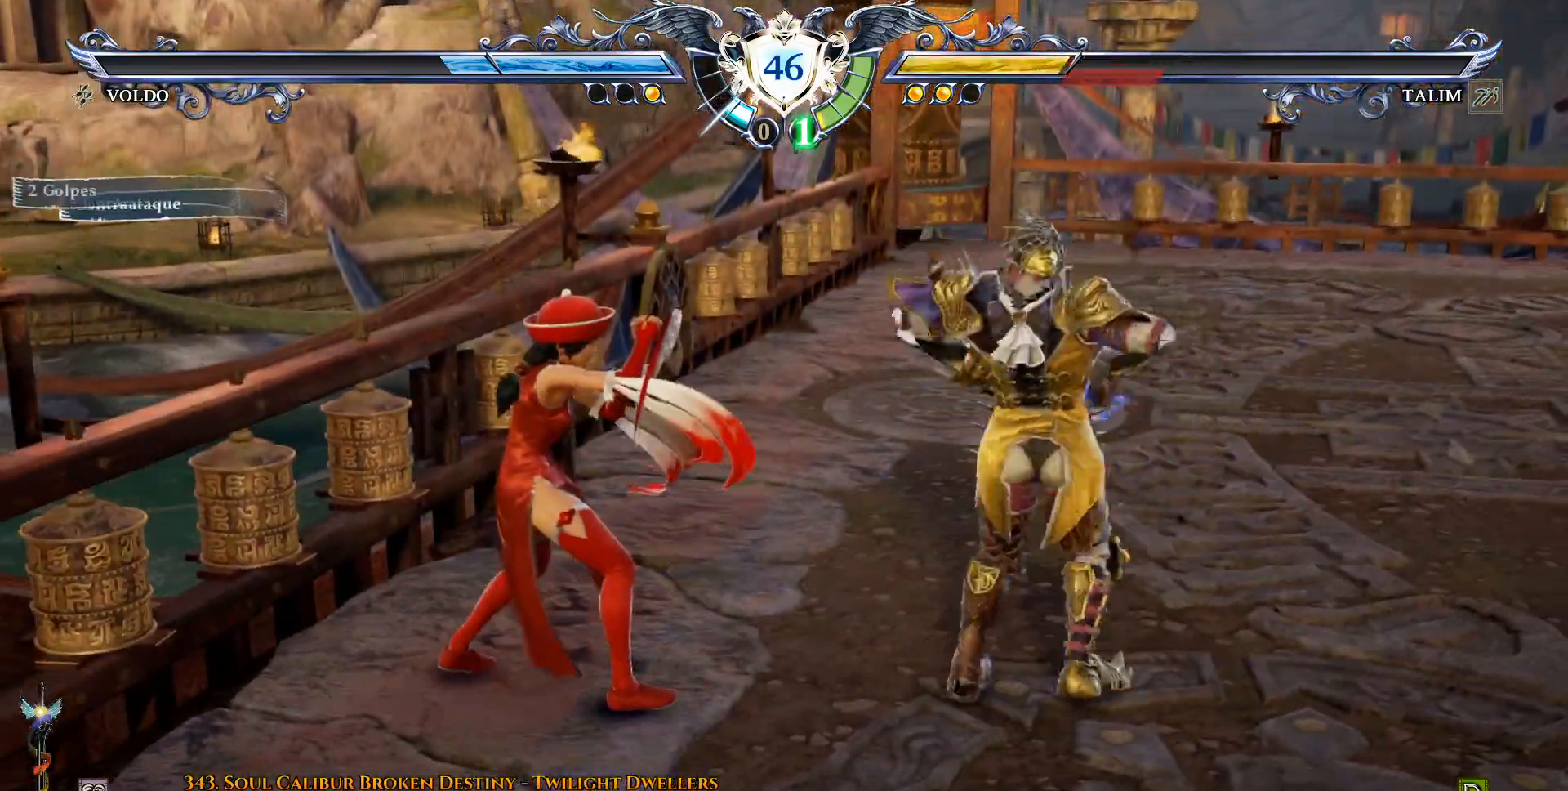
{"buttons": [], "events": [[33, "CROSS", "up"], [33, "DPAD_RIGHT", "down"], [67, "CIRCLE", "down"], [217, "CIRCLE", "up"], [250, "CROSS", "down"], [300, "DPAD_RIGHT", "up"], [383, "CROSS", "up"]]}
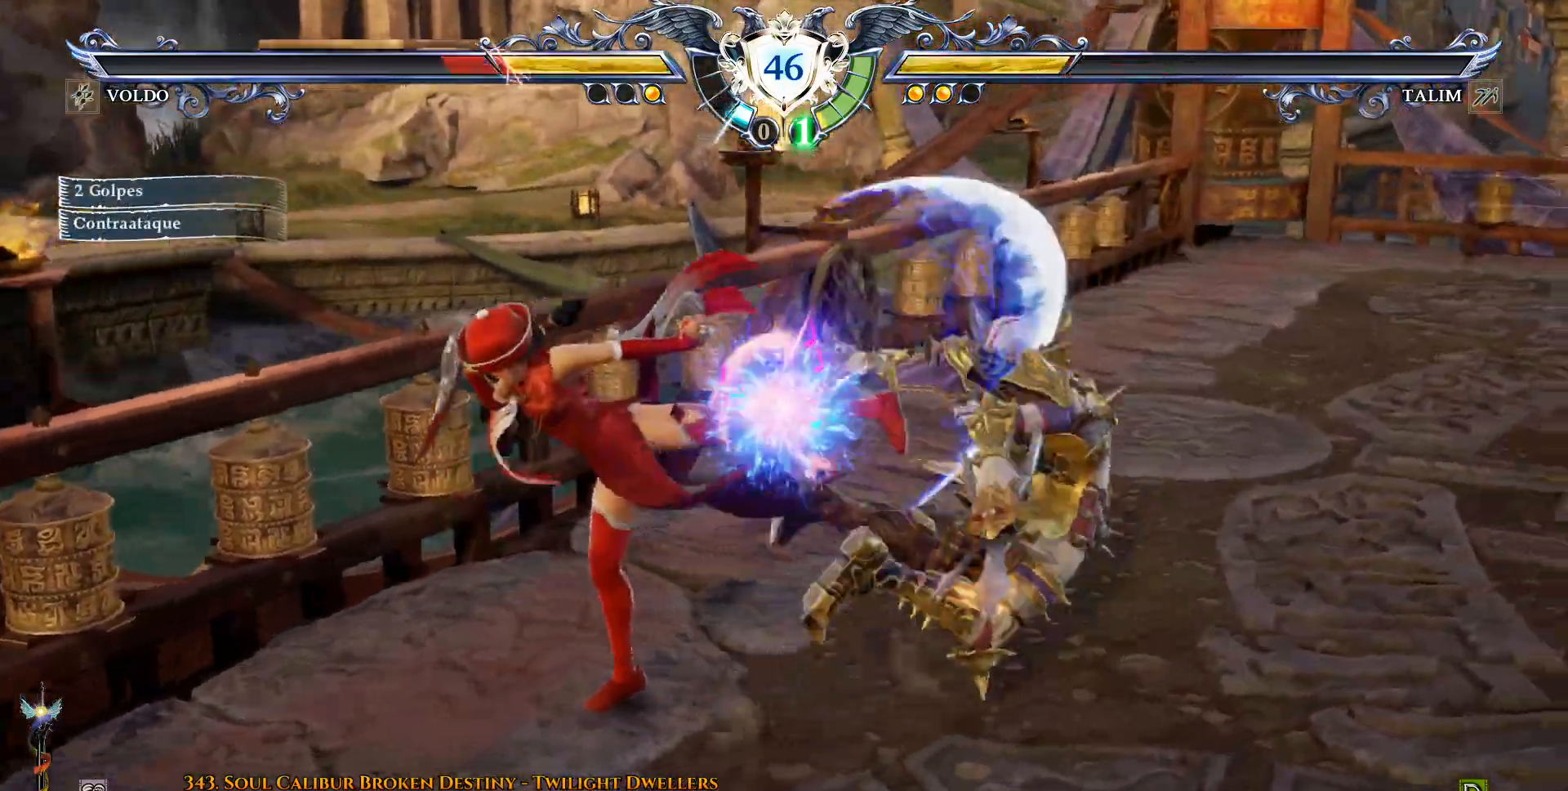
{"buttons": ["CIRCLE", "DPAD_RIGHT"], "events": [[217, "DPAD_RIGHT", "down"], [300, "CIRCLE", "down"]]}
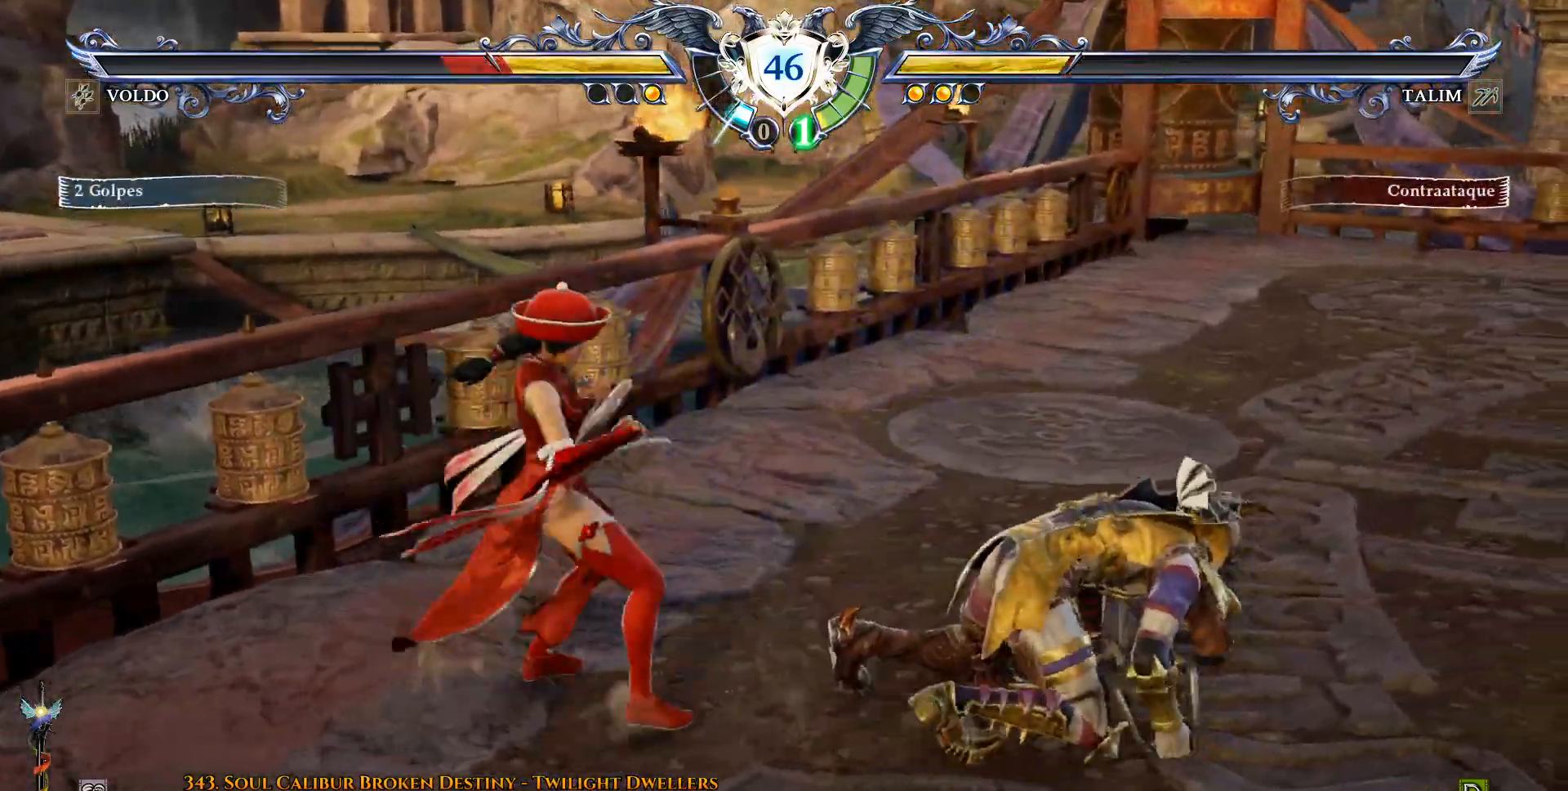
{"buttons": ["DPAD_RIGHT"], "events": [[67, "CIRCLE", "up"]]}
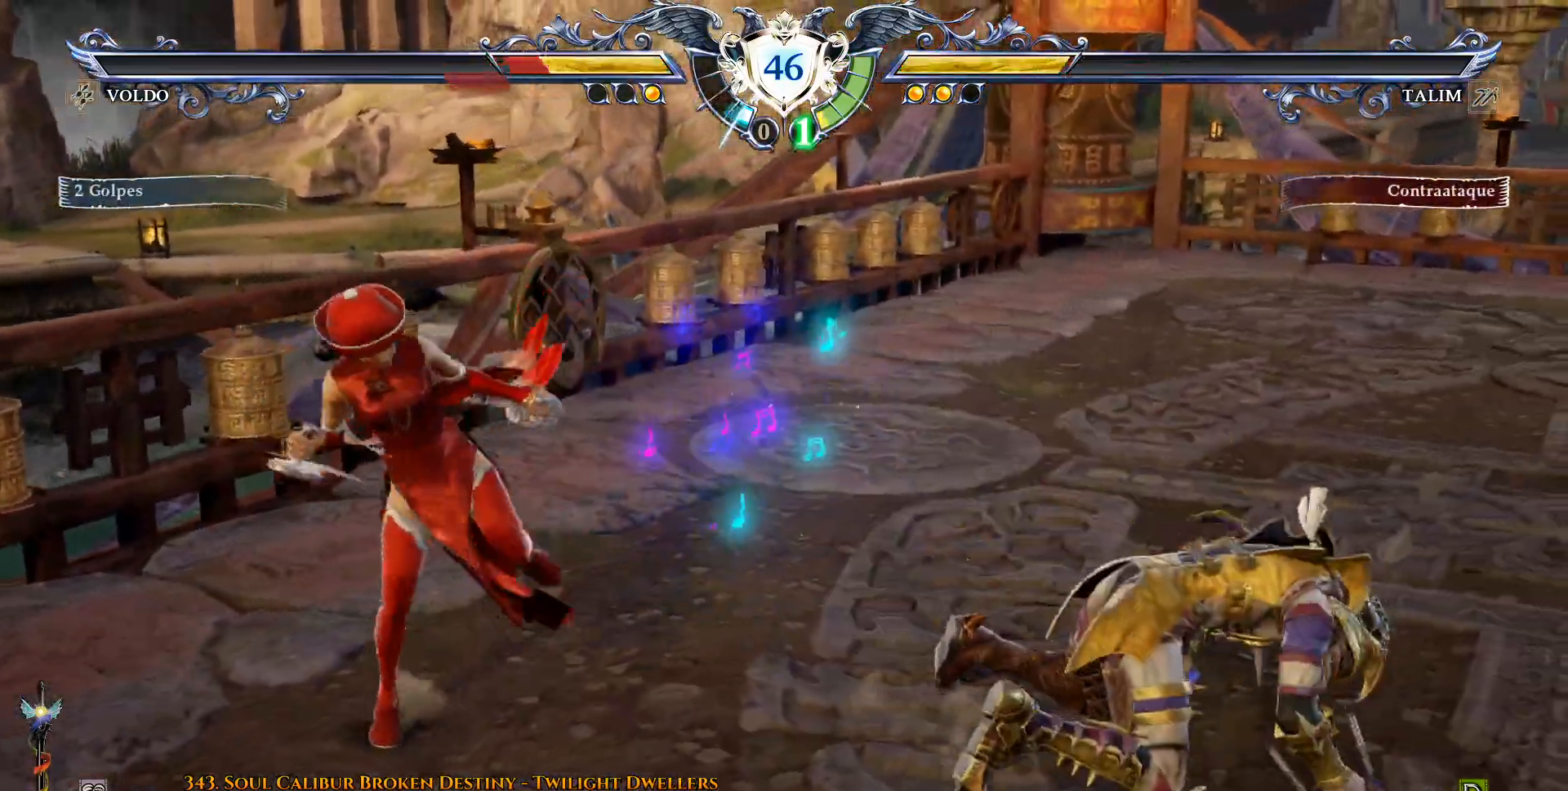
{"buttons": [], "events": [[167, "DPAD_RIGHT", "up"], [183, "DPAD_RIGHT", "down"], [417, "DPAD_RIGHT", "up"], [417, "DPAD_UP", "down"], [483, "DPAD_UP", "up"]]}
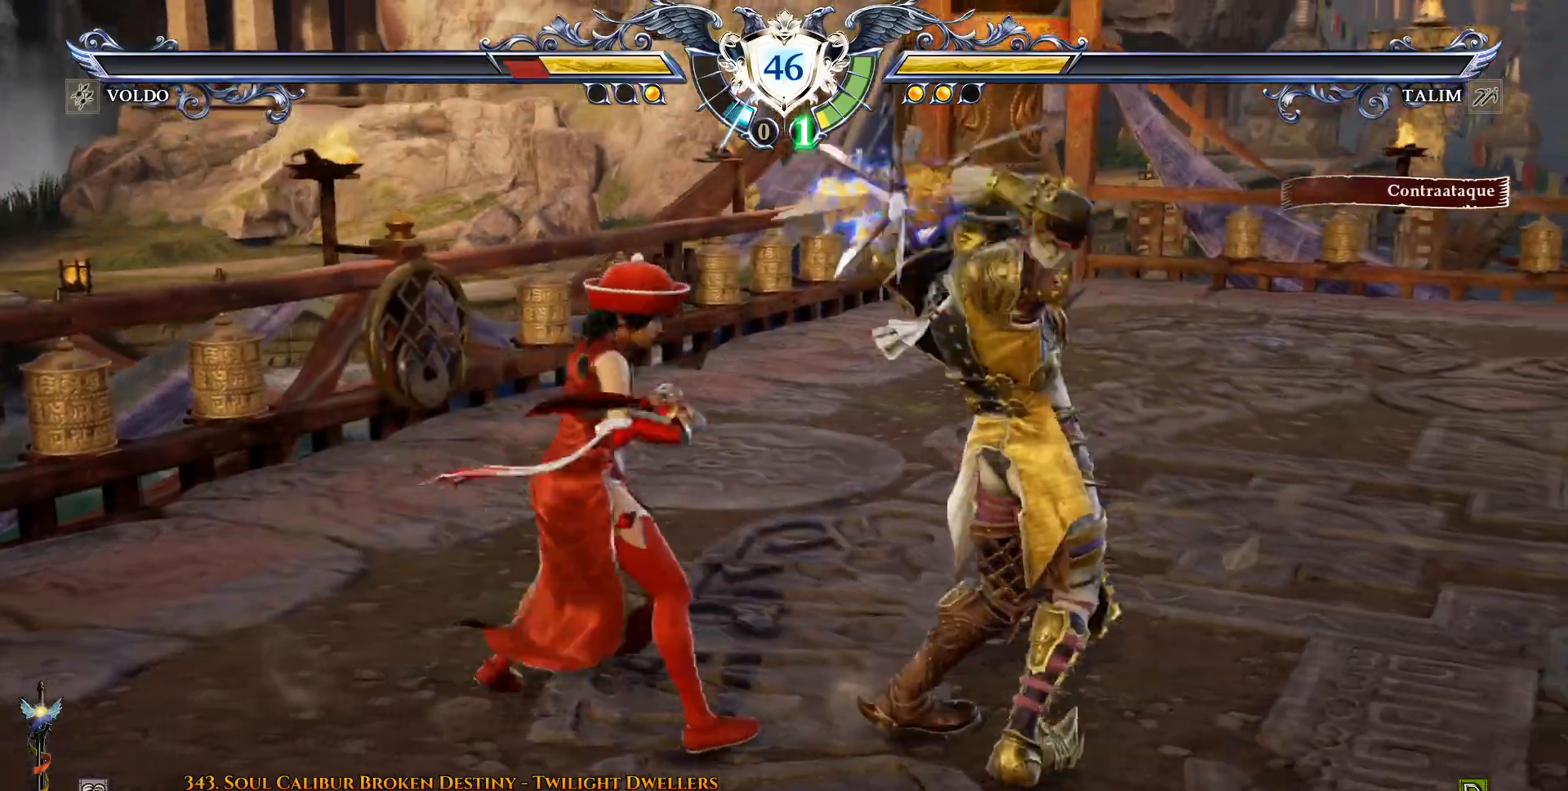
{"buttons": ["CROSS", "SQUARE"], "events": [[67, "CROSS", "down"], [267, "DPAD_RIGHT", "down"], [283, "CROSS", "up"], [367, "SQUARE", "down"], [383, "CROSS", "down"], [500, "DPAD_RIGHT", "up"]]}
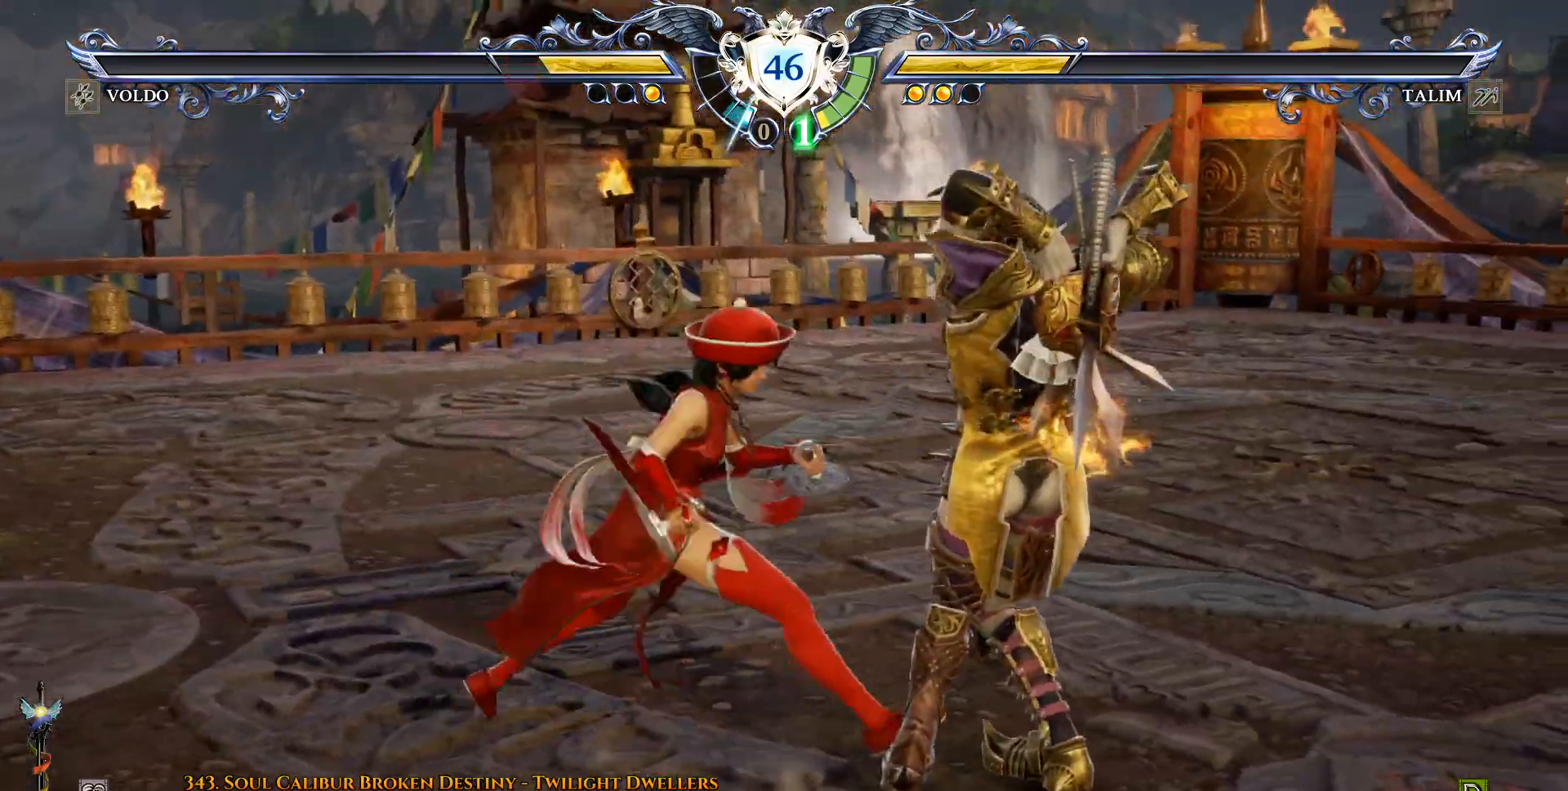
{"buttons": ["CROSS"], "events": [[33, "CROSS", "up"], [33, "SQUARE", "up"], [83, "DPAD_LEFT", "down"], [133, "SQUARE", "down"], [217, "SQUARE", "up"], [267, "DPAD_LEFT", "up"], [483, "CROSS", "down"]]}
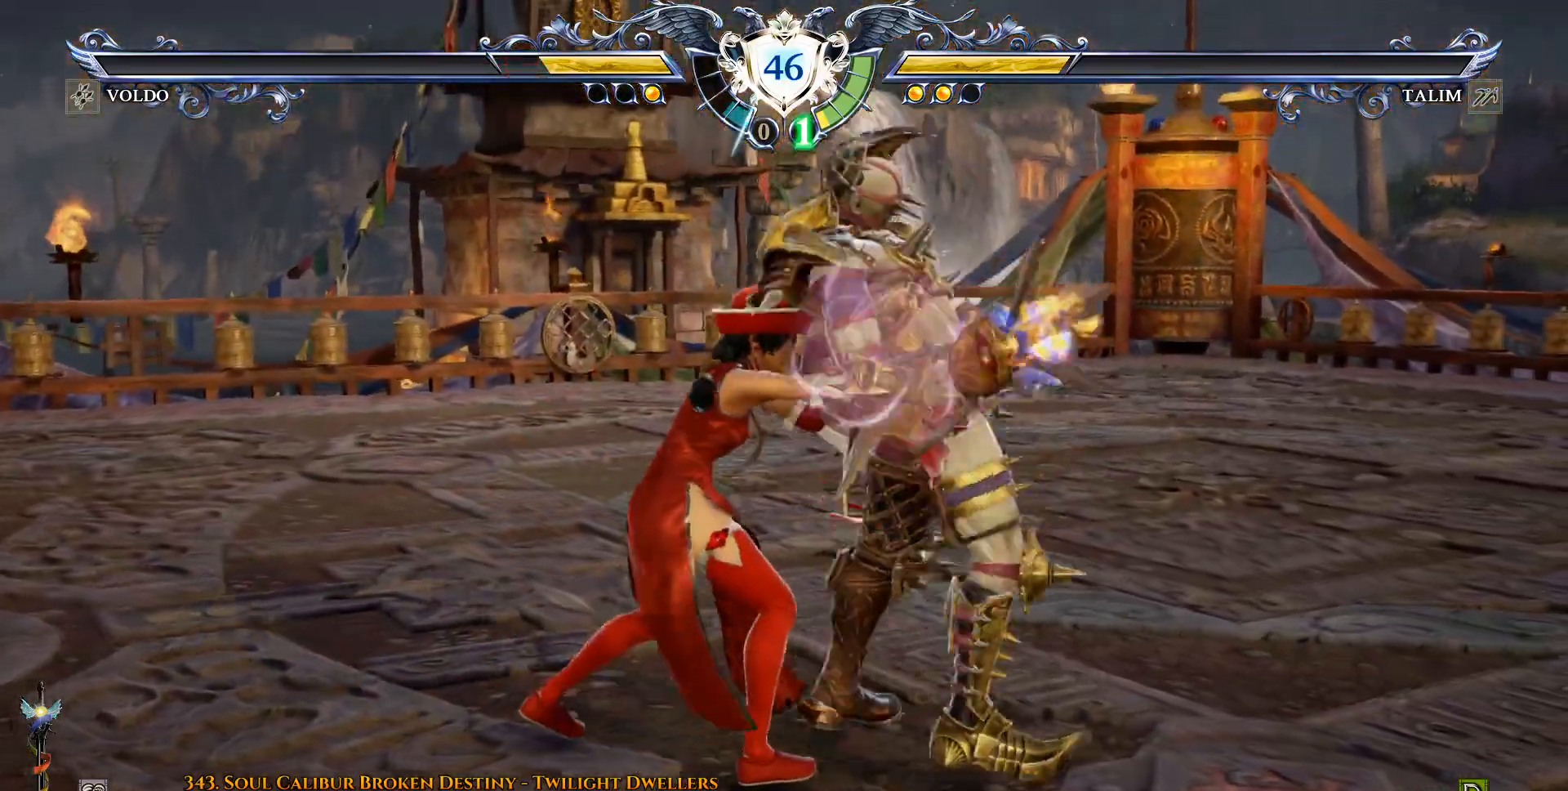
{"buttons": ["CROSS"], "events": []}
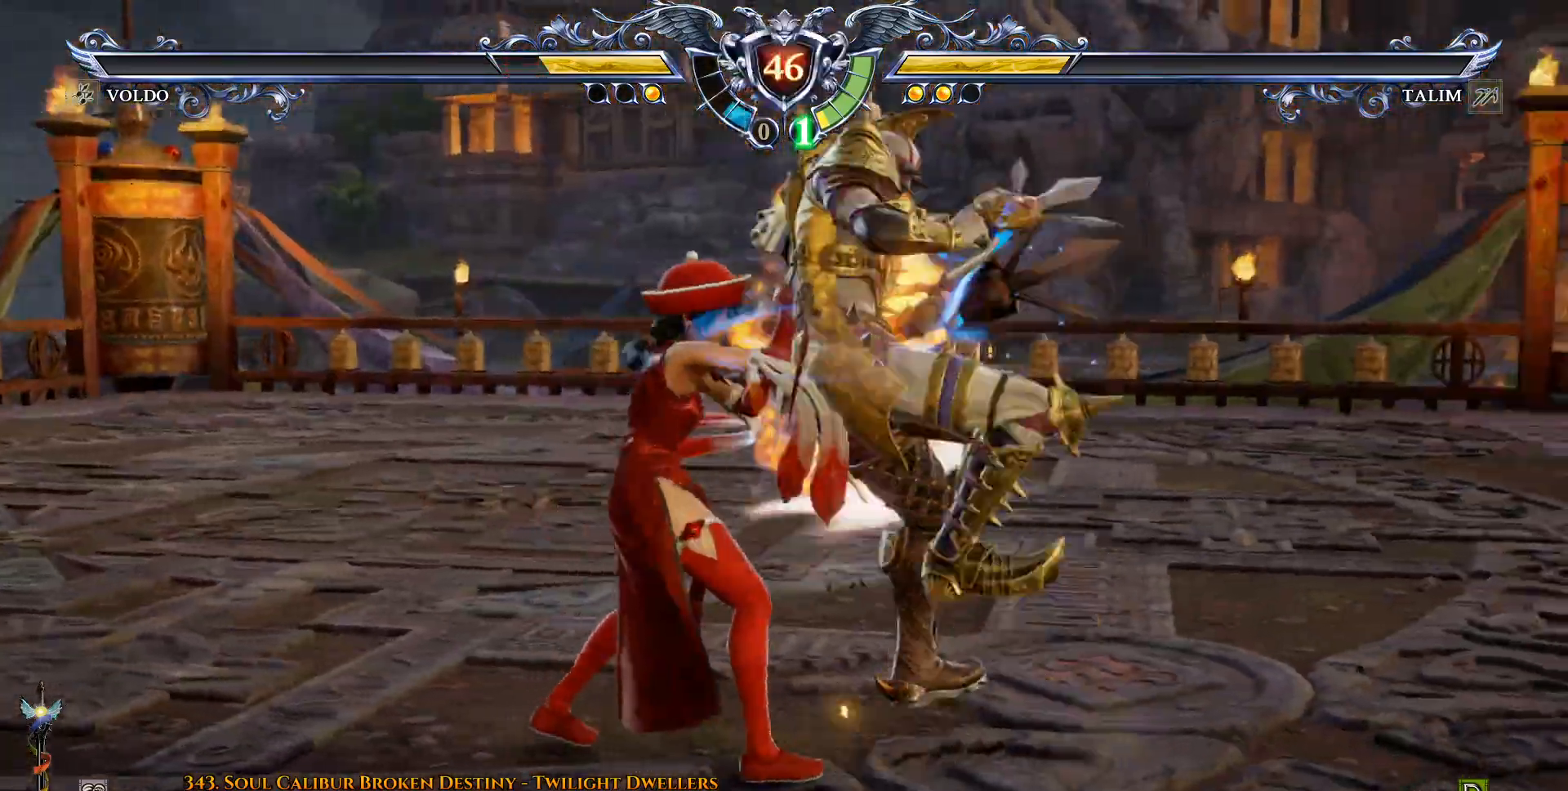
{"buttons": ["DPAD_RIGHT"], "events": [[133, "SQUARE", "down"], [250, "SQUARE", "up"], [467, "CROSS", "up"], [467, "DPAD_RIGHT", "down"]]}
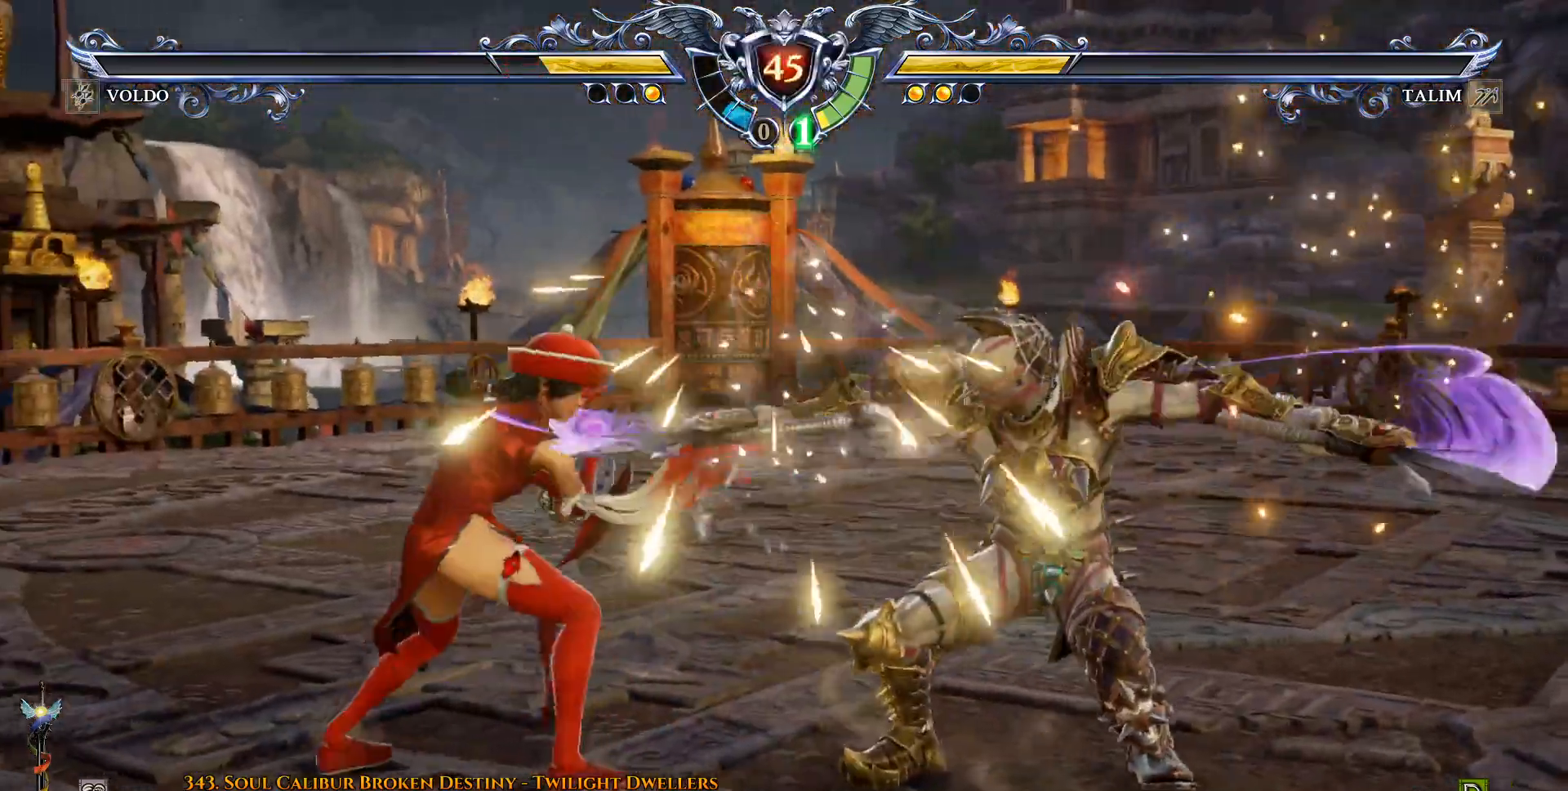
{"buttons": ["DPAD_RIGHT"], "events": [[33, "CIRCLE", "down"], [150, "CIRCLE", "up"], [200, "CIRCLE", "down"], [317, "CIRCLE", "up"]]}
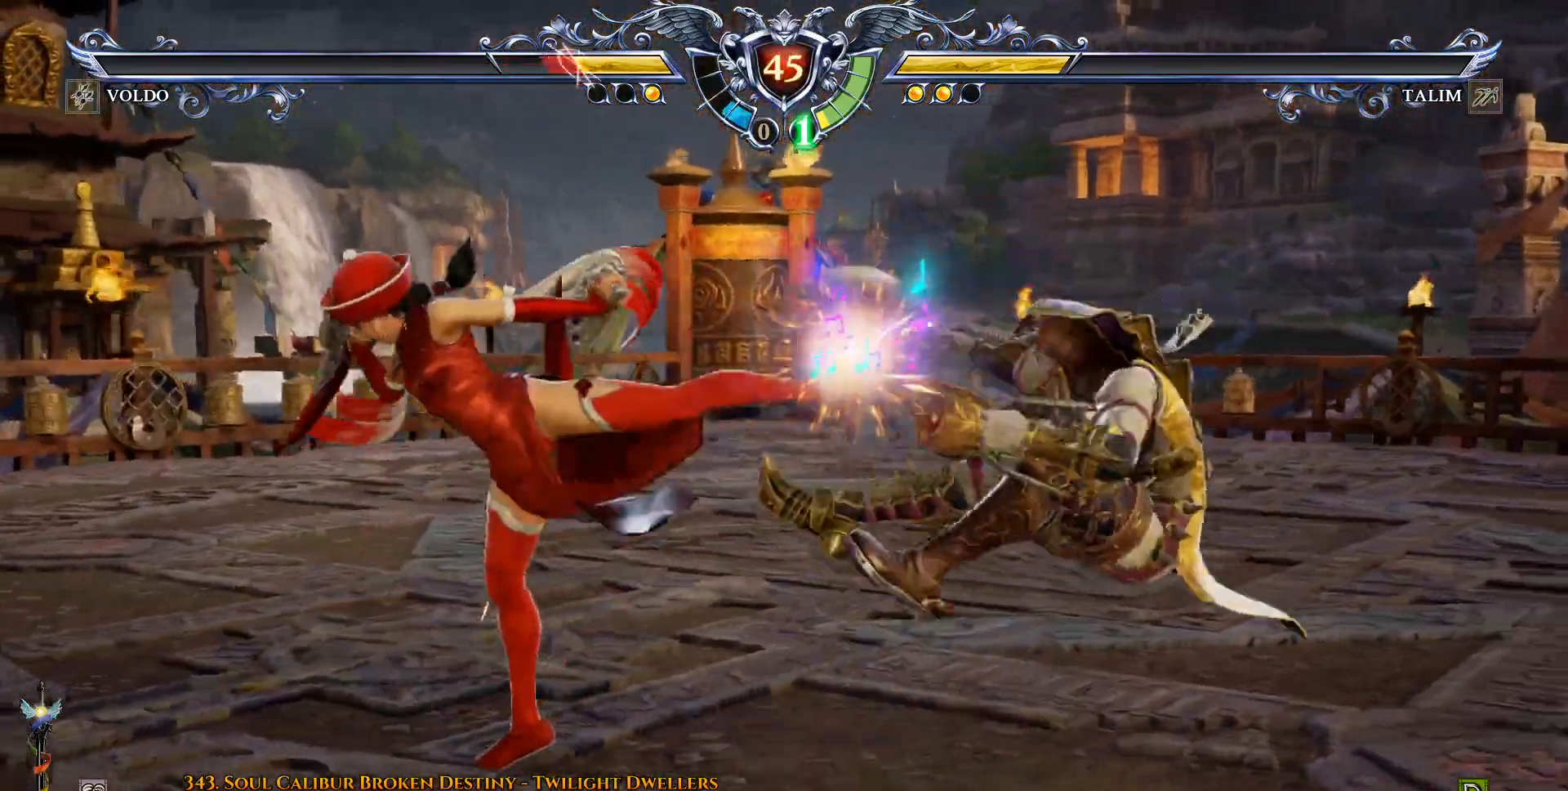
{"buttons": ["CROSS", "DPAD_RIGHT"], "events": [[167, "CIRCLE", "down"], [250, "CIRCLE", "up"], [317, "CIRCLE", "down"], [433, "CIRCLE", "up"], [500, "CROSS", "down"]]}
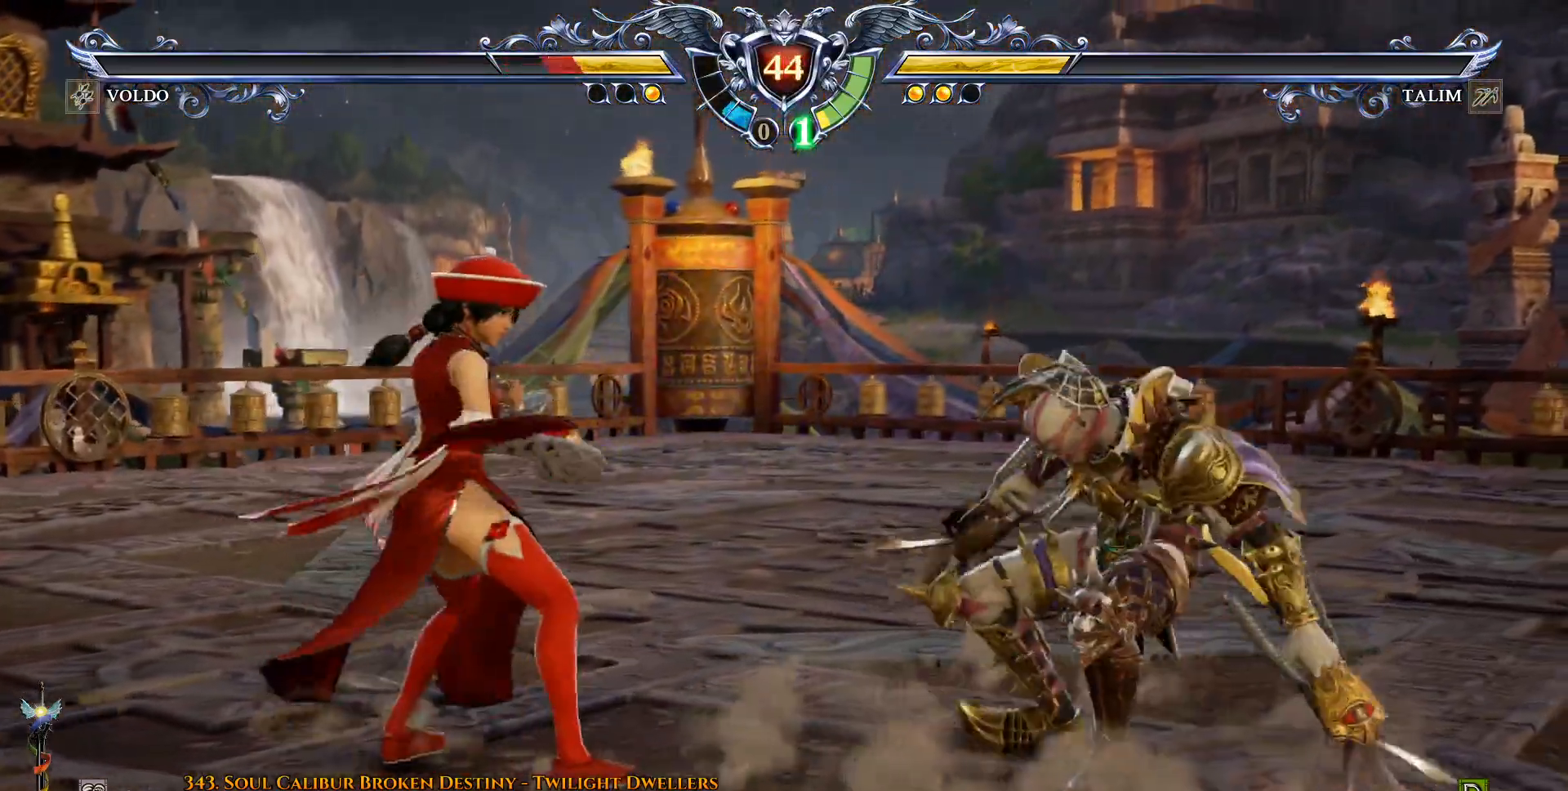
{"buttons": ["DPAD_RIGHT"], "events": [[83, "CROSS", "up"]]}
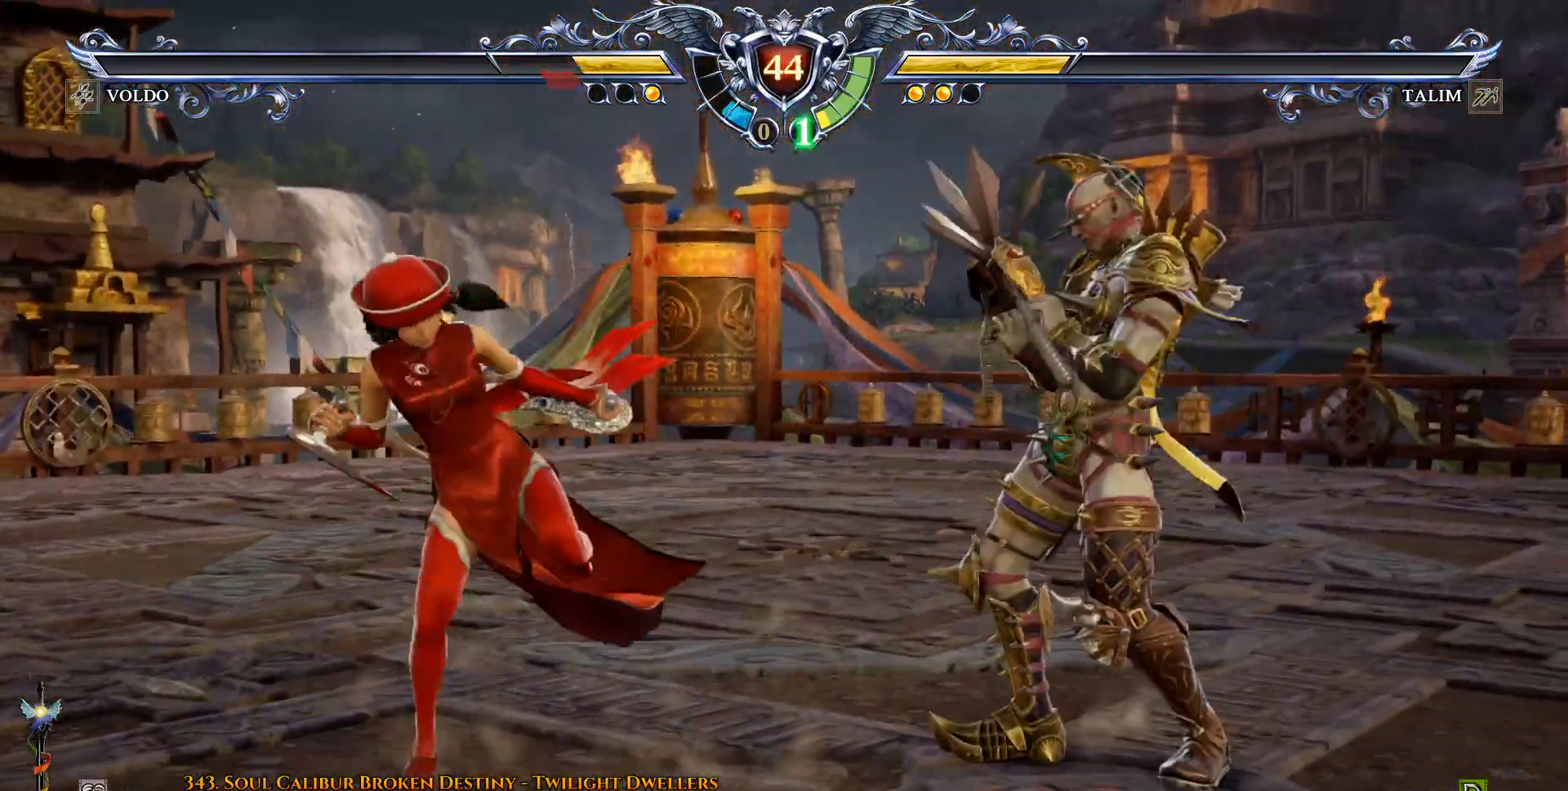
{"buttons": ["CROSS", "DPAD_RIGHT"], "events": [[83, "CROSS", "down"]]}
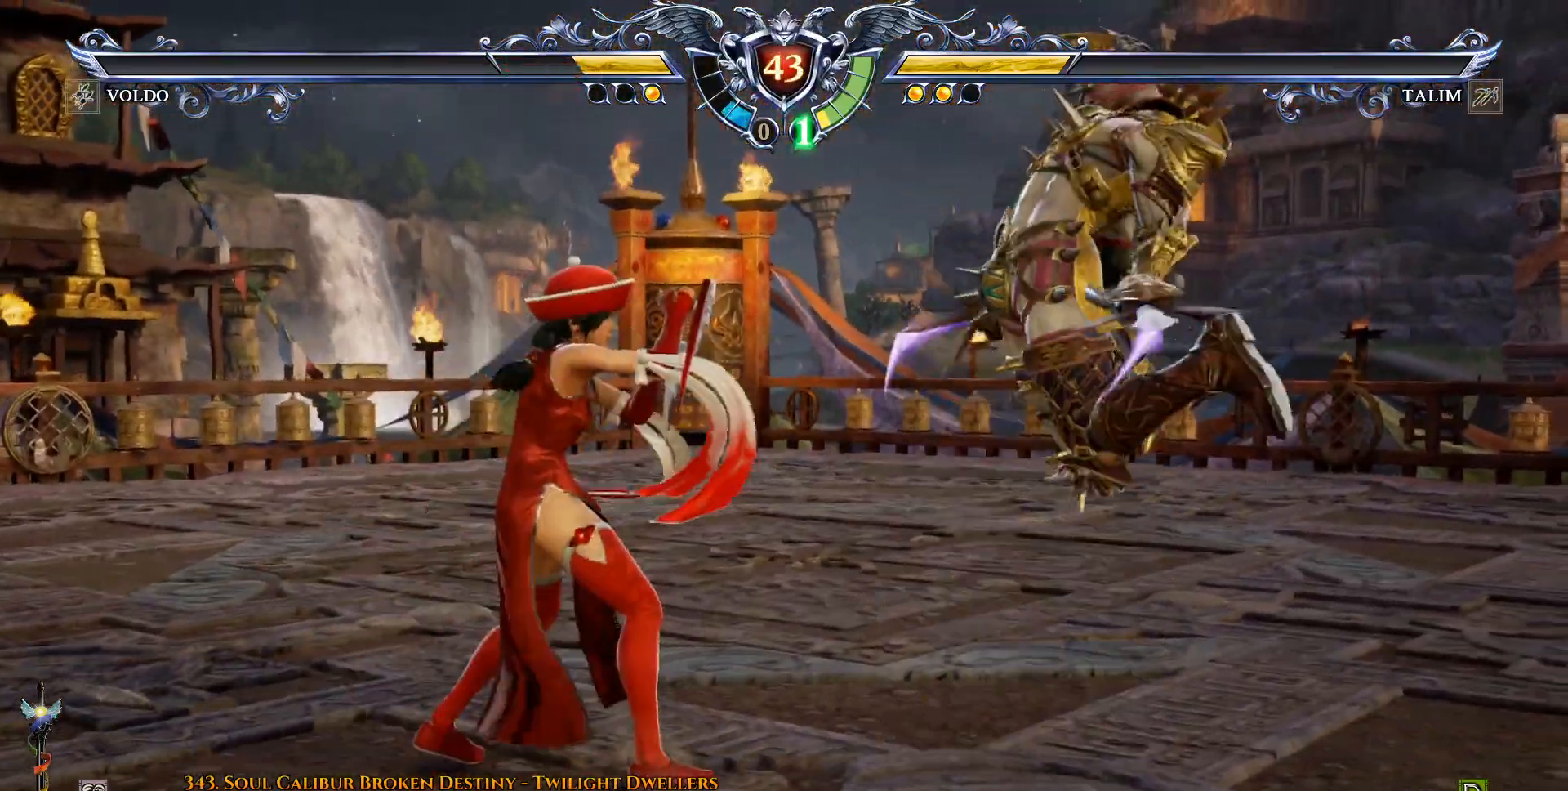
{"buttons": ["CROSS", "DPAD_RIGHT"], "events": []}
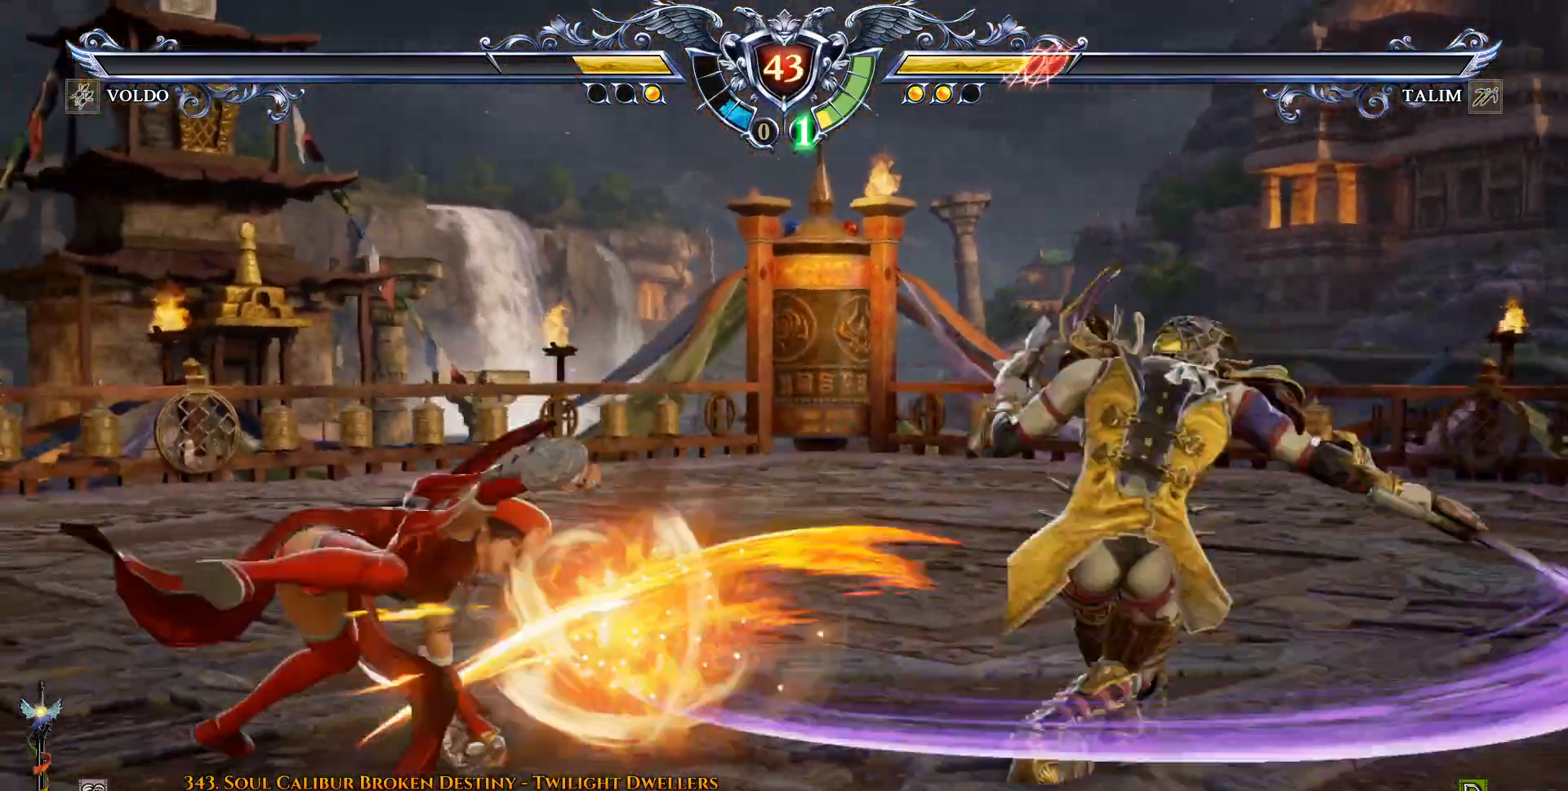
{"buttons": [], "events": [[33, "CROSS", "up"], [233, "DPAD_RIGHT", "up"]]}
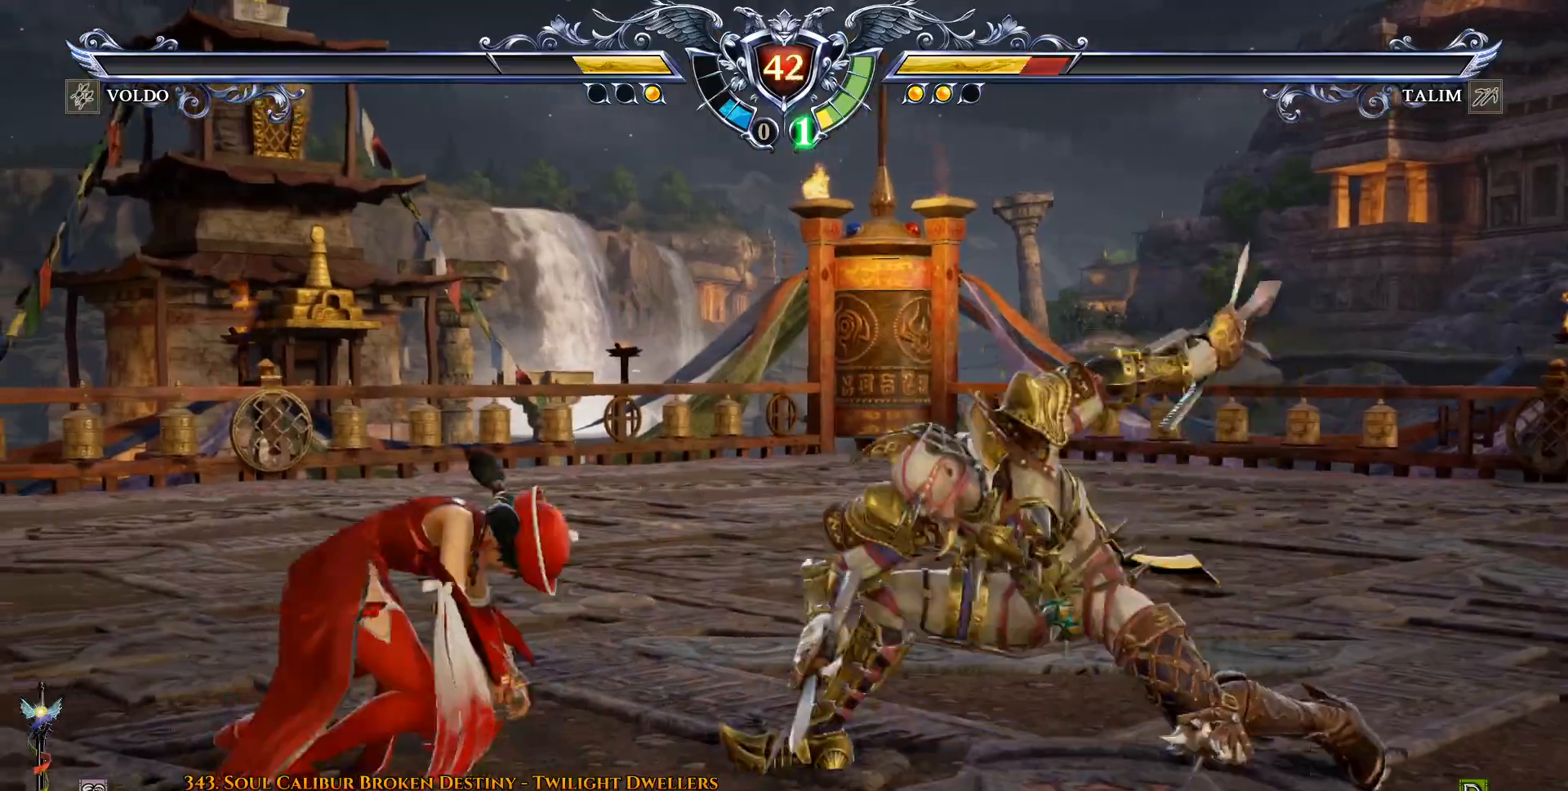
{"buttons": ["CROSS", "DPAD_RIGHT"], "events": [[17, "DPAD_UP", "down"], [100, "DPAD_UP", "up"], [167, "CROSS", "down"], [483, "DPAD_RIGHT", "down"]]}
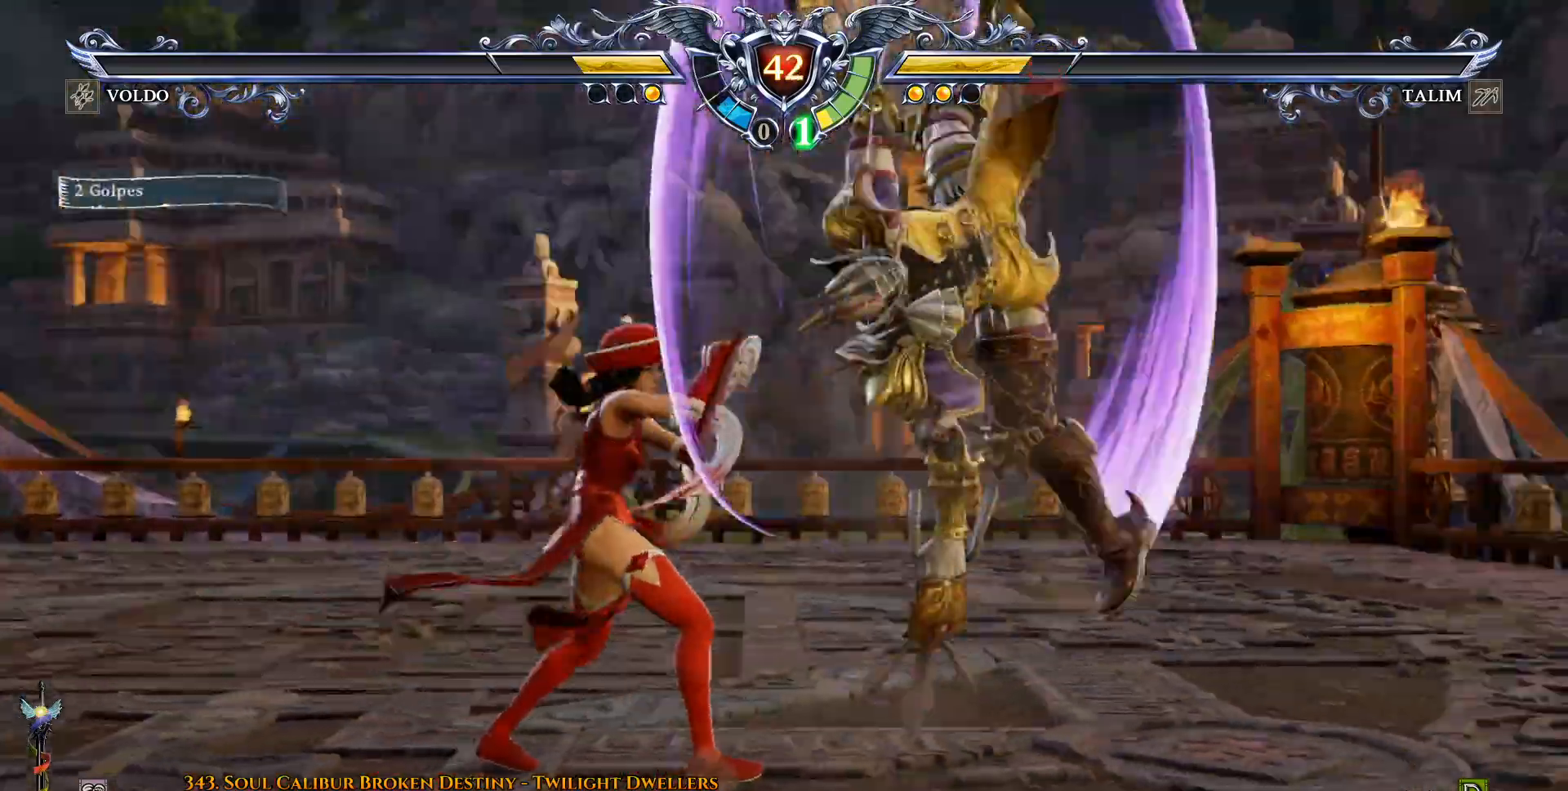
{"buttons": [], "events": [[50, "CIRCLE", "down"], [50, "CROSS", "up"], [183, "CIRCLE", "up"], [233, "CIRCLE", "down"], [300, "CIRCLE", "up"], [300, "CROSS", "down"], [400, "DPAD_RIGHT", "up"], [467, "CROSS", "up"]]}